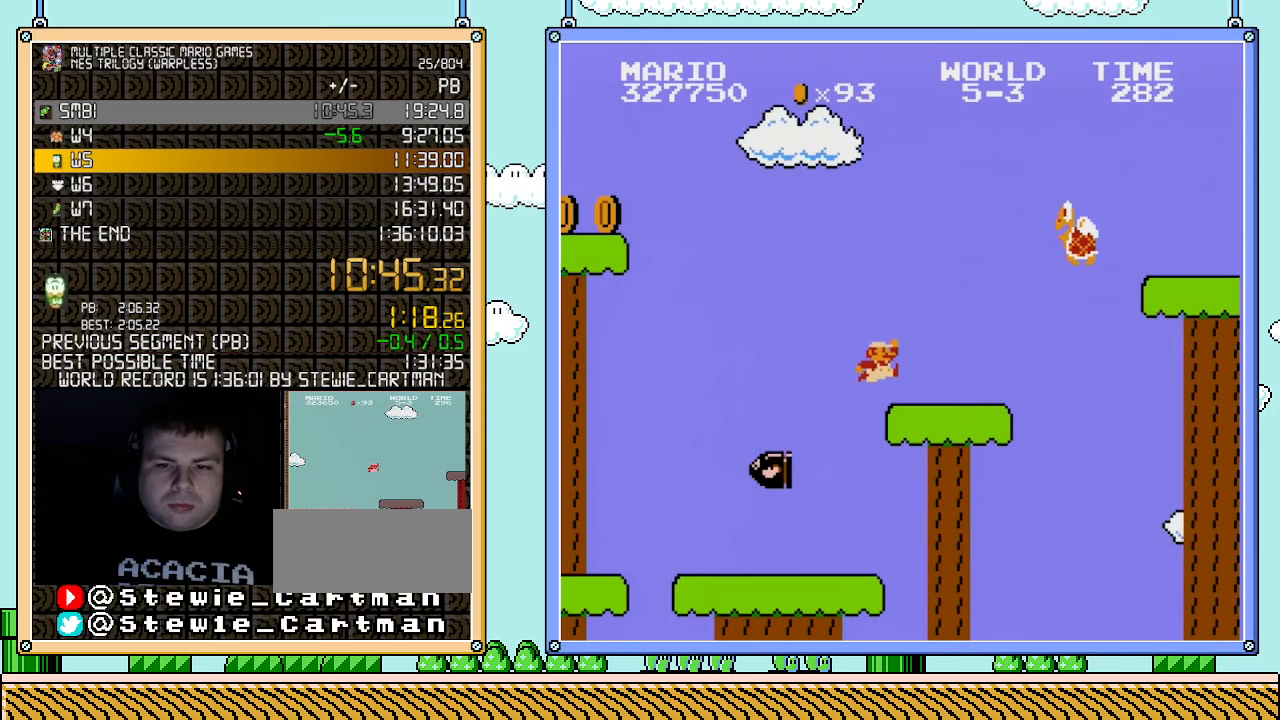
Gameplay with a controller (Nintendo layout); each line is a JSON object with the inputs held at the frame after it. "events" lists button and stick changes between this image and that frame as [ms after this image, input, new state], when the widget could be followed in between. Not read: L3 R3.
{"buttons": ["A", "B", "DPAD_RIGHT"], "events": [[117, "A", "up"], [433, "A", "down"]]}
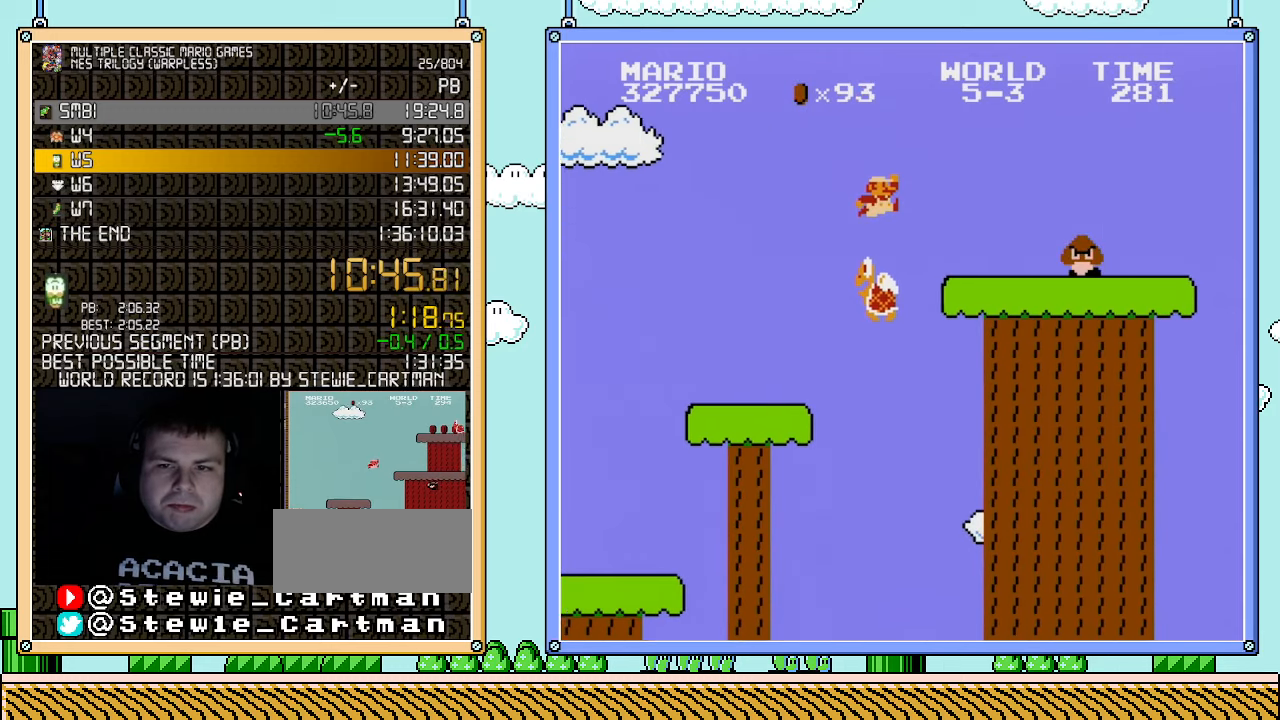
{"buttons": ["A", "B", "DPAD_RIGHT"], "events": []}
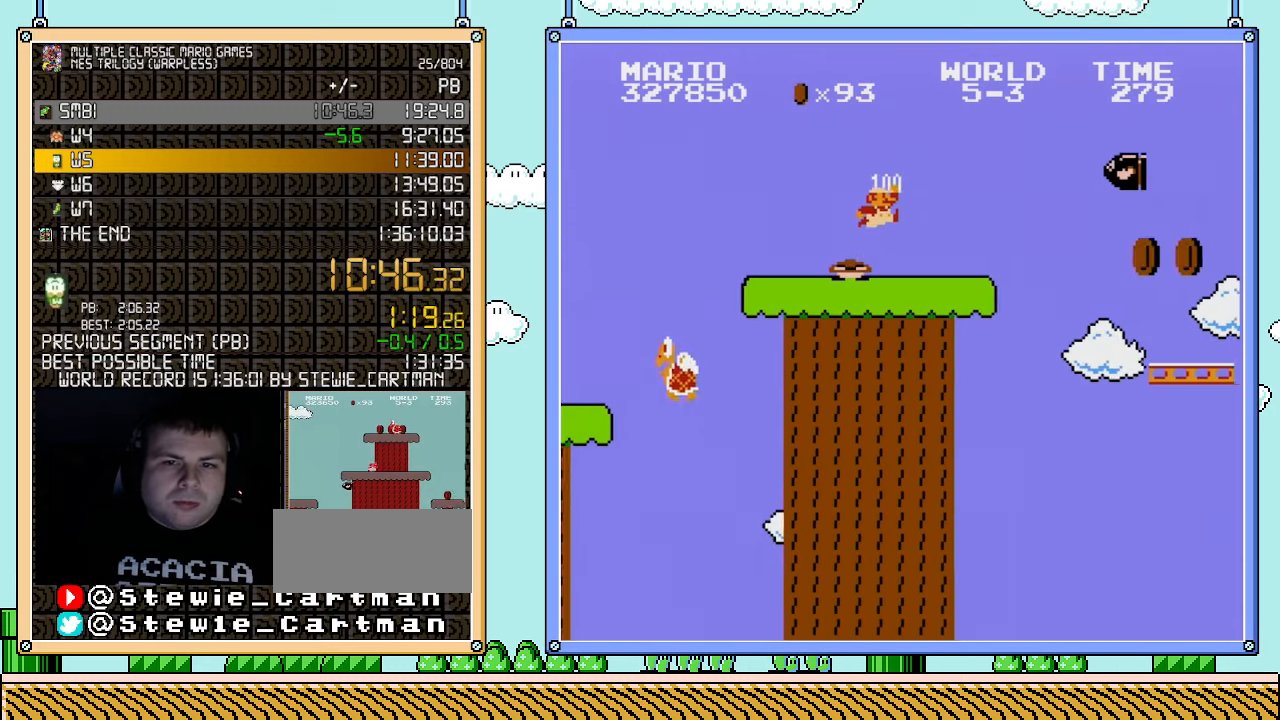
{"buttons": ["B", "DPAD_RIGHT"], "events": [[117, "A", "up"]]}
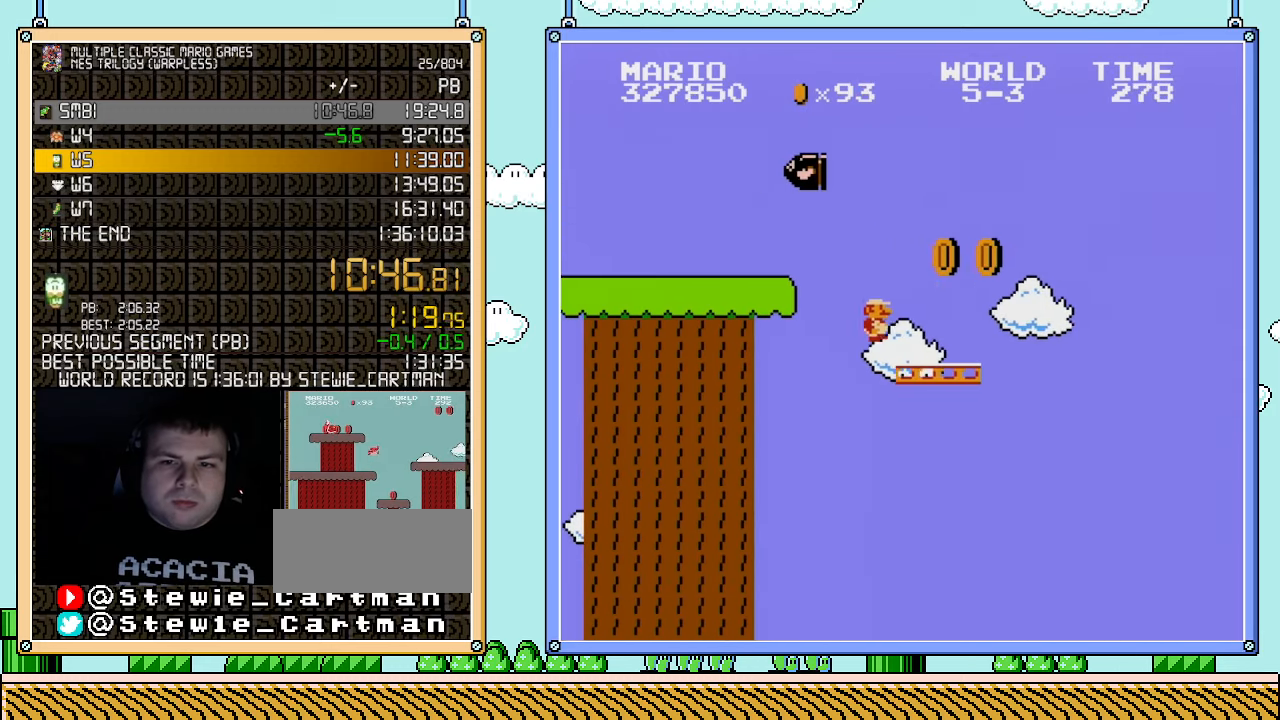
{"buttons": ["A", "B", "DPAD_RIGHT"], "events": [[350, "A", "down"]]}
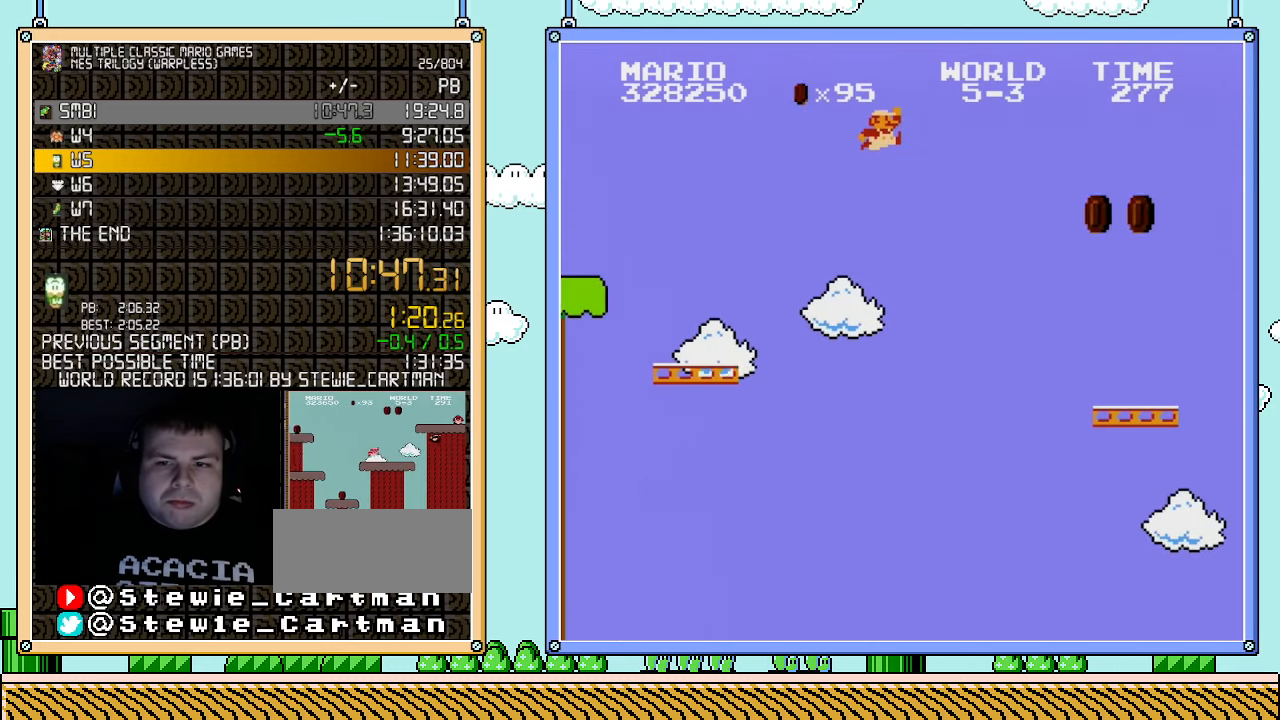
{"buttons": ["B", "DPAD_RIGHT"], "events": [[217, "A", "up"]]}
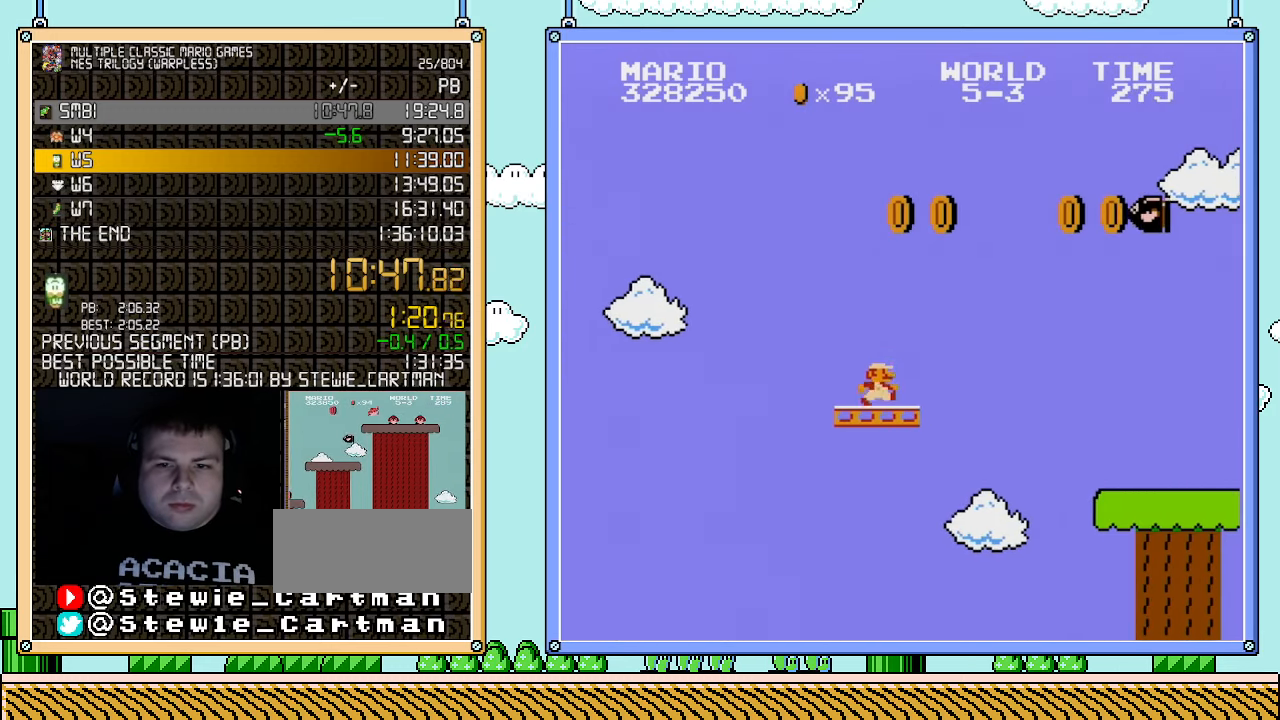
{"buttons": ["B", "DPAD_RIGHT"], "events": [[250, "A", "down"], [367, "A", "up"]]}
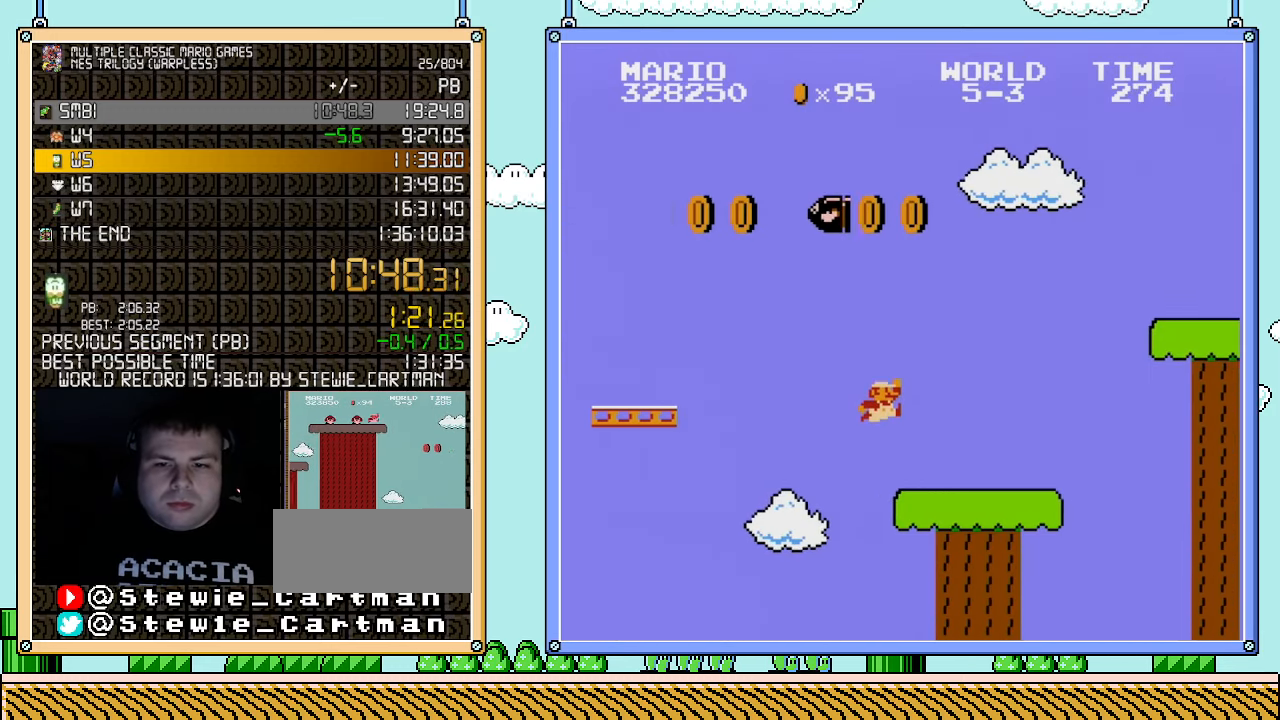
{"buttons": ["A", "B", "DPAD_RIGHT"], "events": [[433, "A", "down"]]}
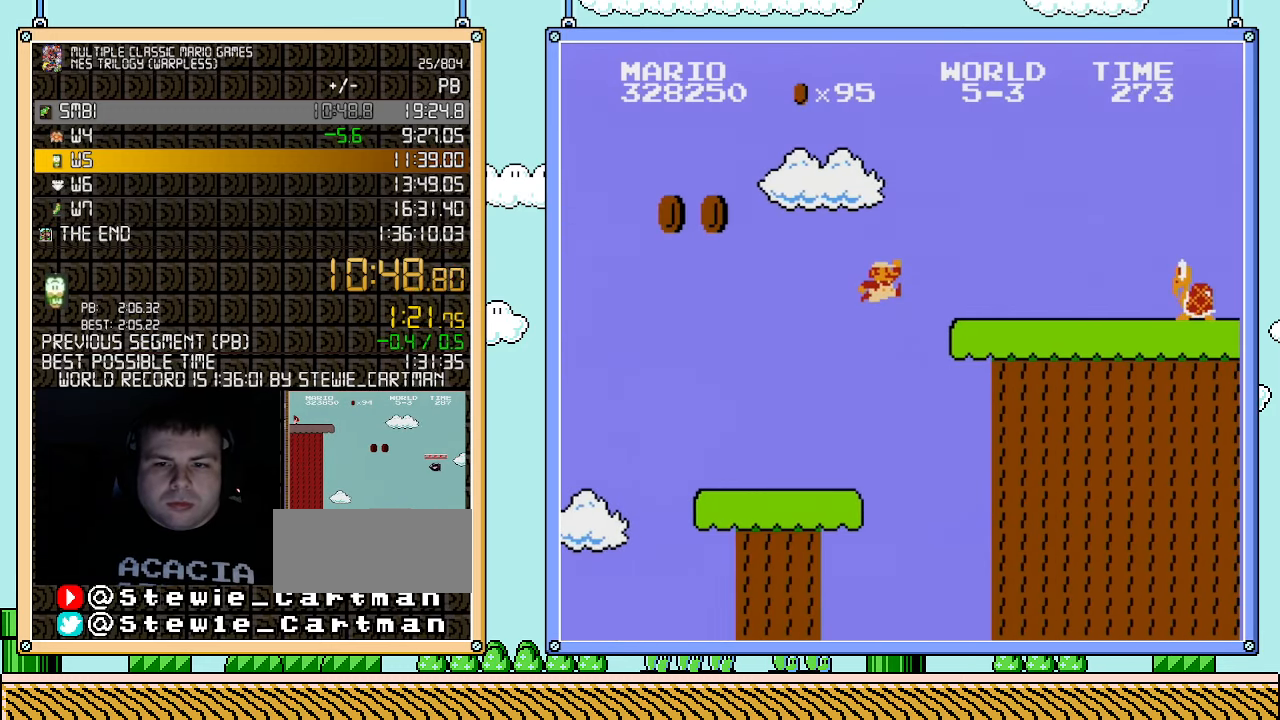
{"buttons": ["B", "DPAD_RIGHT"], "events": [[283, "A", "up"]]}
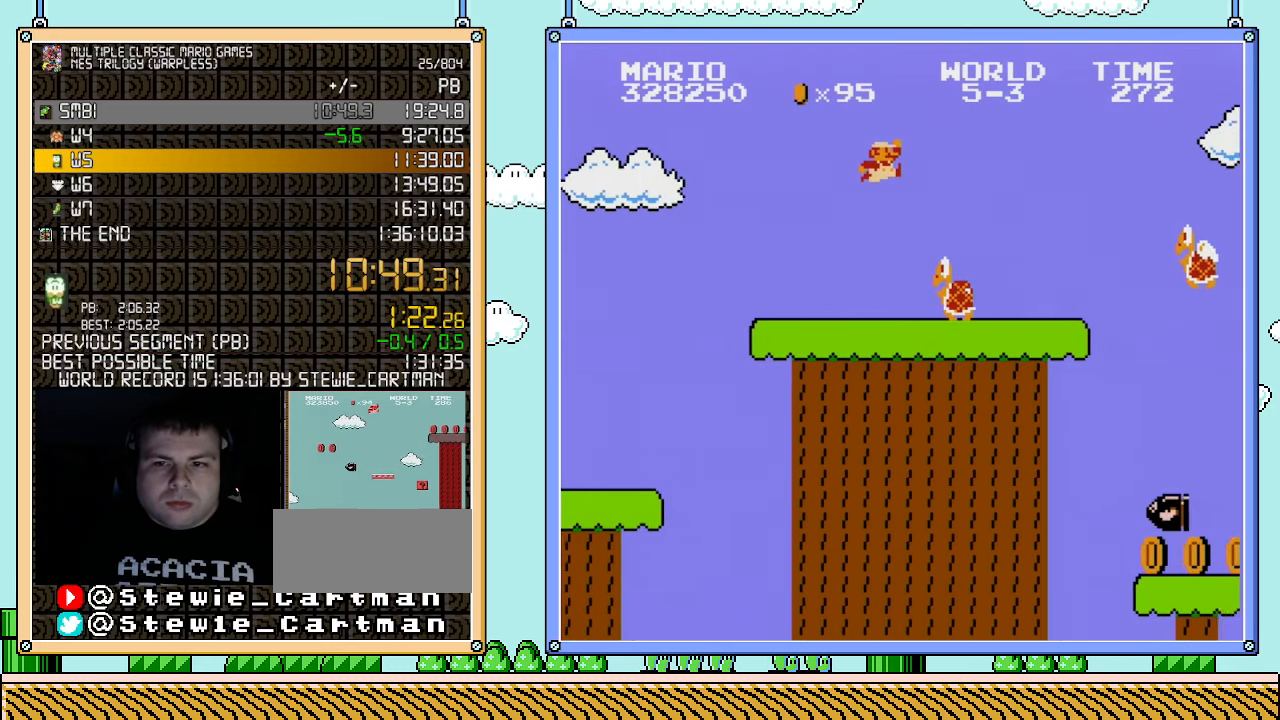
{"buttons": ["B", "DPAD_RIGHT"], "events": [[33, "A", "down"], [150, "A", "up"]]}
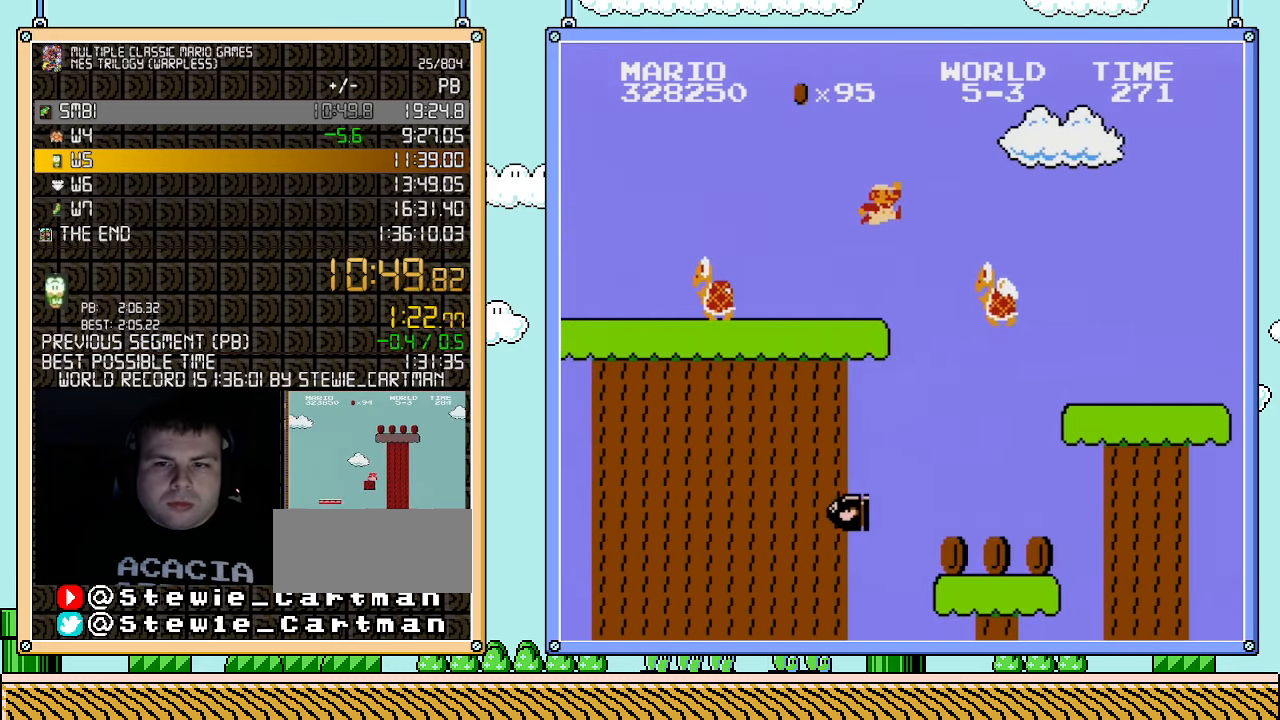
{"buttons": ["B", "DPAD_RIGHT"], "events": [[117, "A", "down"], [250, "A", "up"]]}
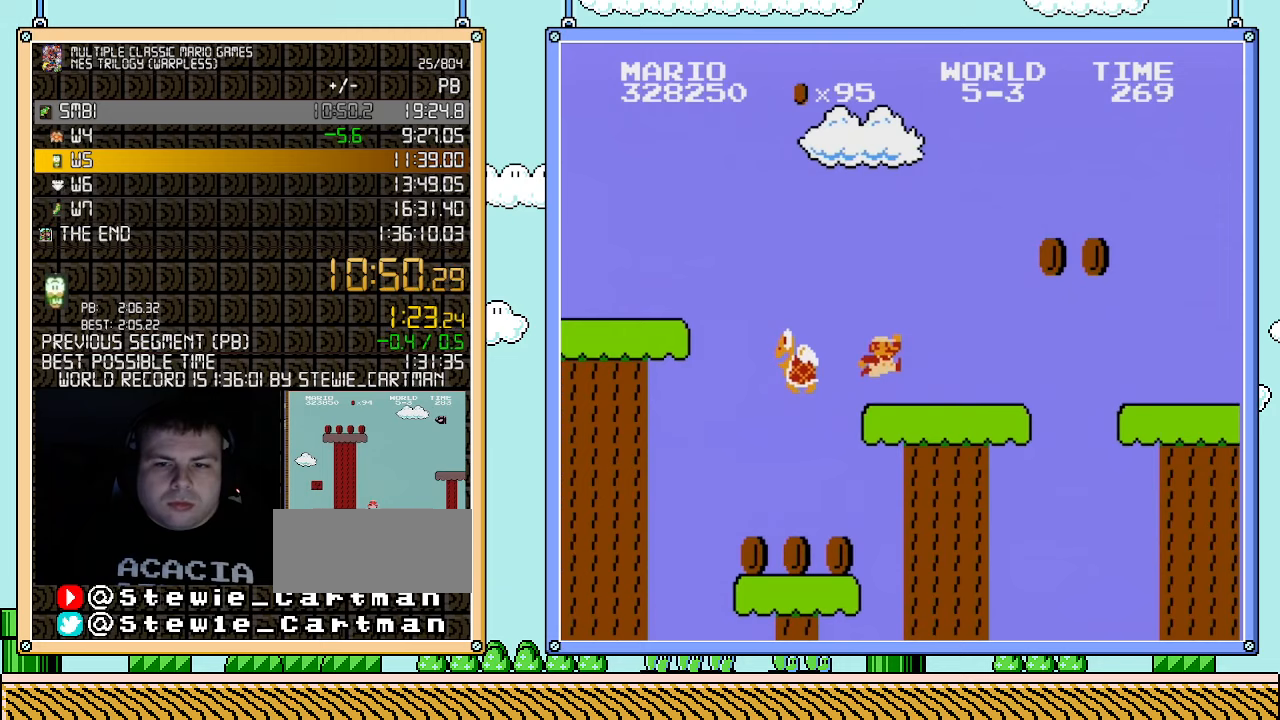
{"buttons": ["A", "B", "DPAD_RIGHT"], "events": [[367, "A", "down"]]}
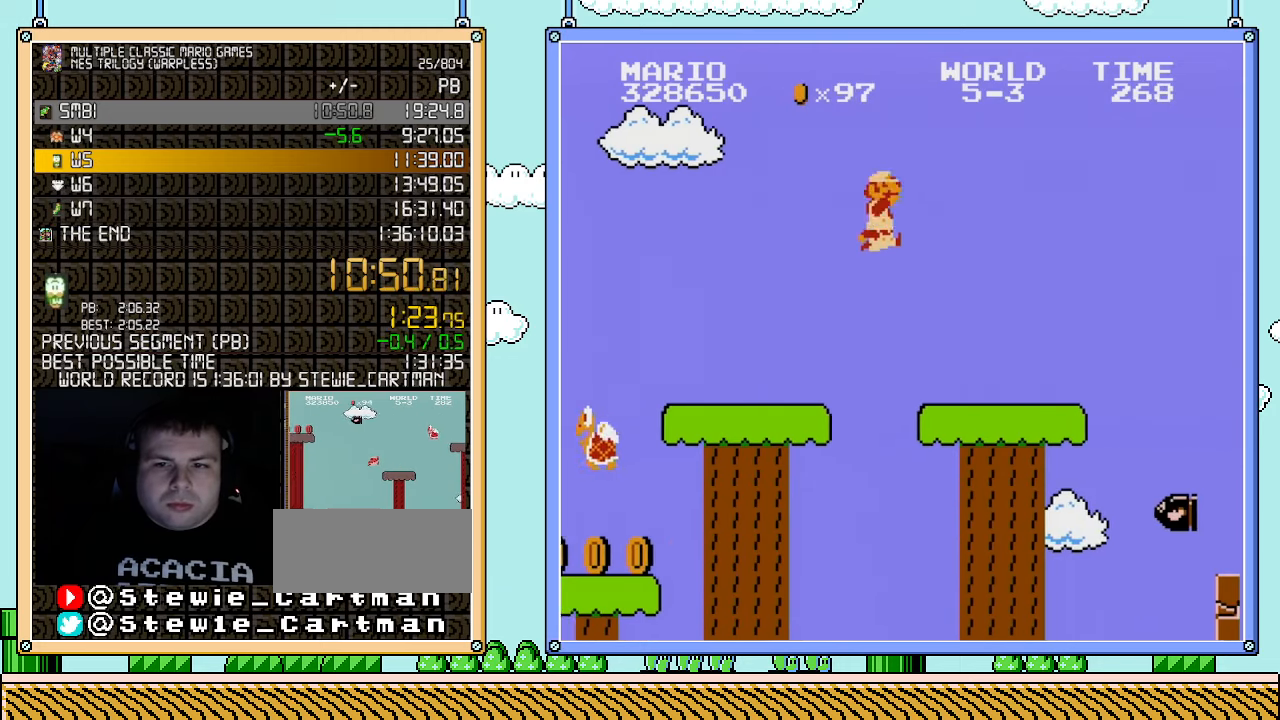
{"buttons": ["B", "DPAD_RIGHT"], "events": [[100, "A", "up"], [150, "B", "up"], [217, "B", "down"], [317, "B", "up"], [333, "B", "down"]]}
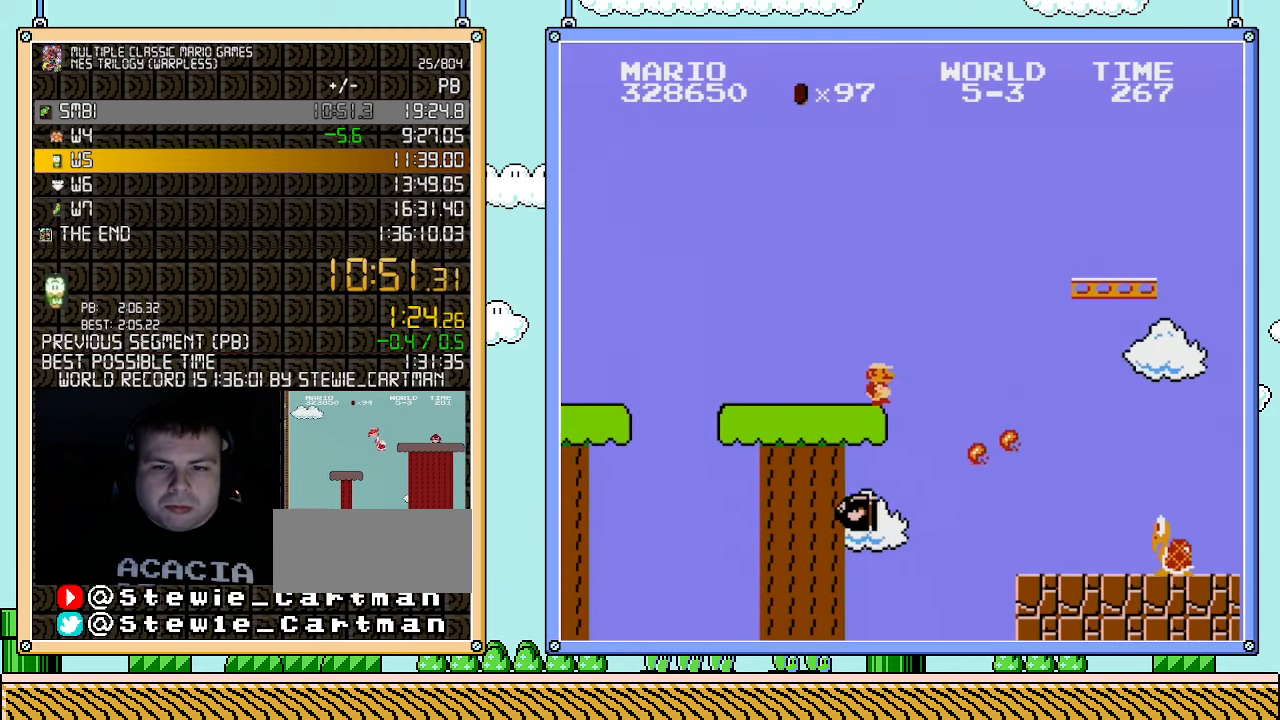
{"buttons": ["B", "DPAD_RIGHT"], "events": []}
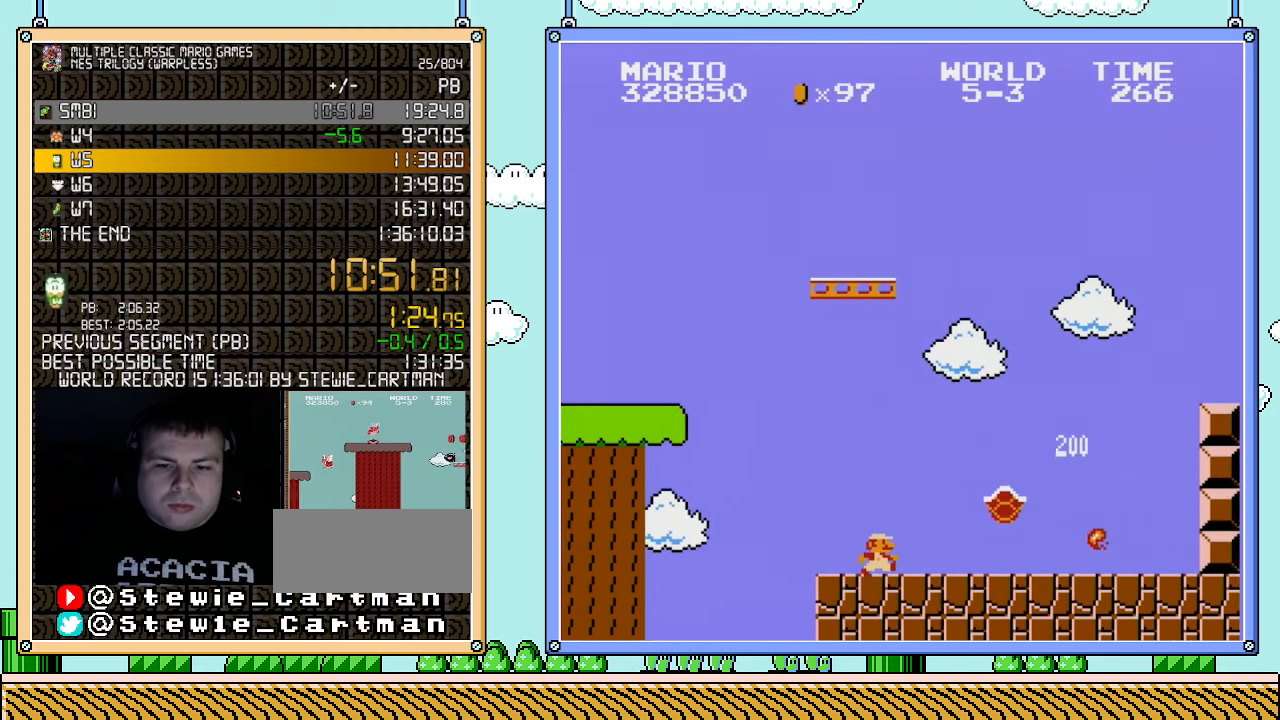
{"buttons": ["B", "DPAD_RIGHT"], "events": []}
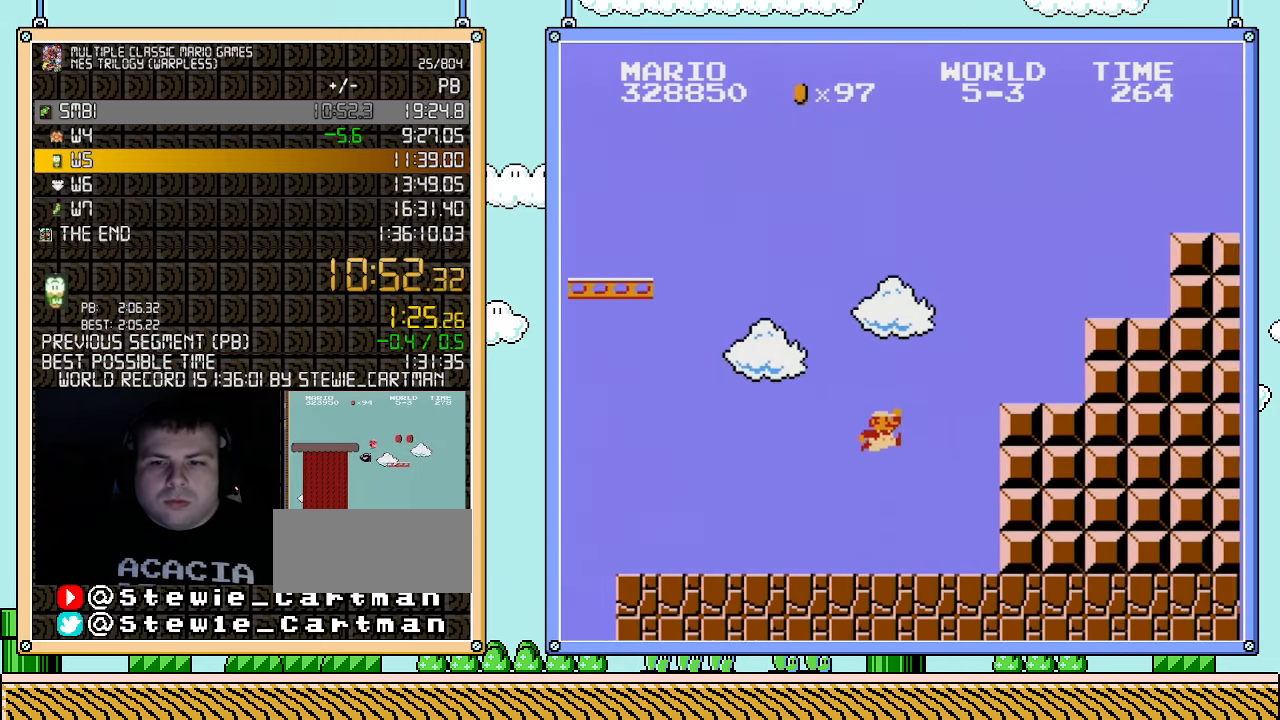
{"buttons": ["B", "DPAD_RIGHT"], "events": [[67, "A", "down"], [367, "A", "up"]]}
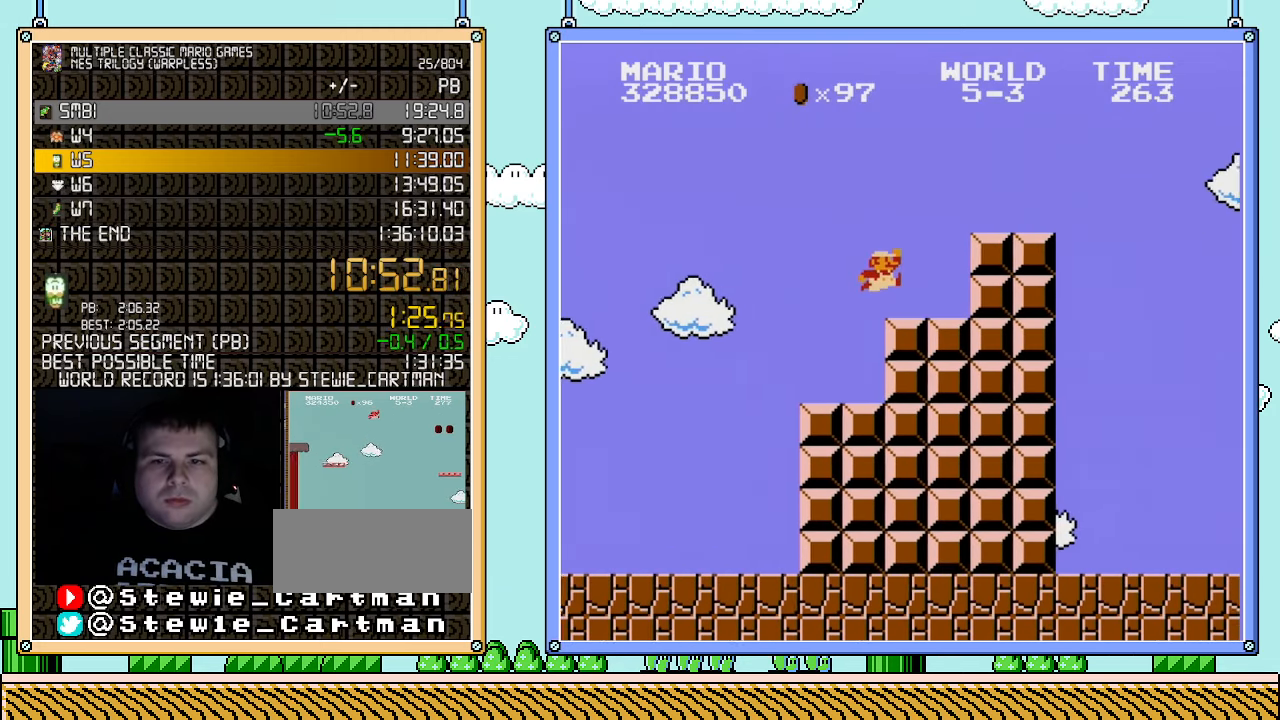
{"buttons": ["B", "DPAD_RIGHT"], "events": [[100, "A", "down"], [467, "A", "up"]]}
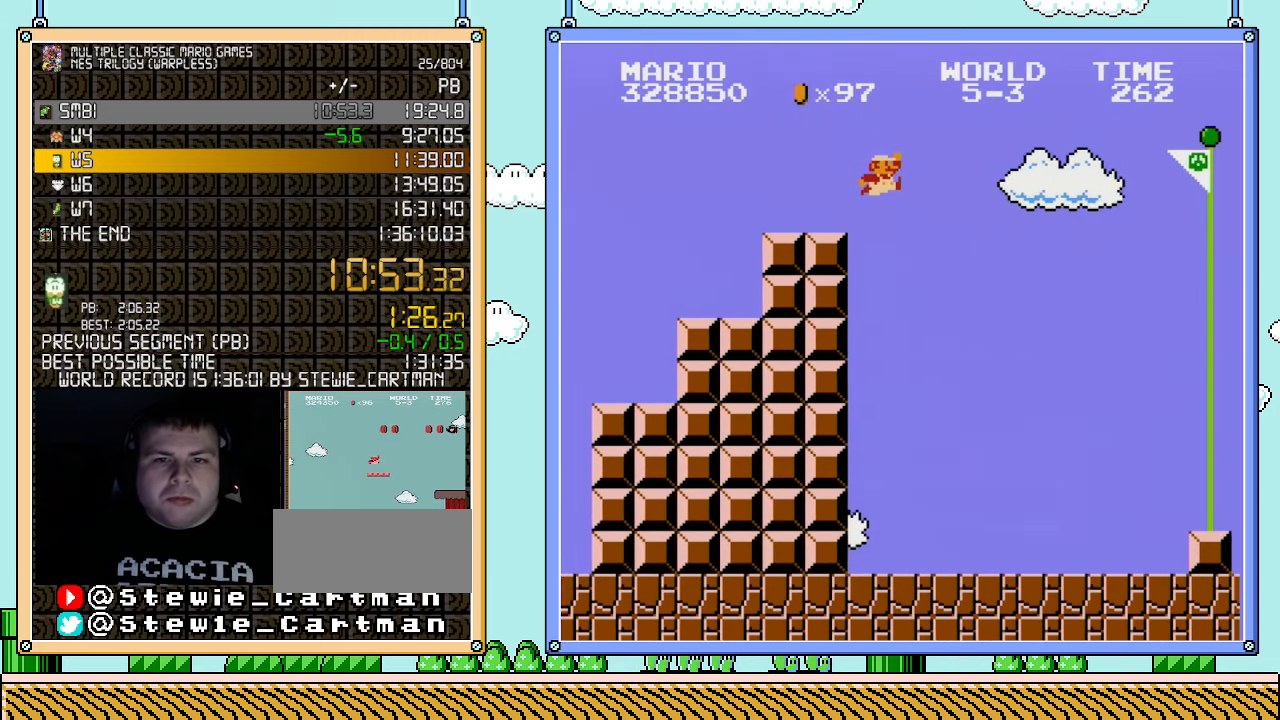
{"buttons": ["A", "B", "DPAD_RIGHT"], "events": [[217, "A", "down"]]}
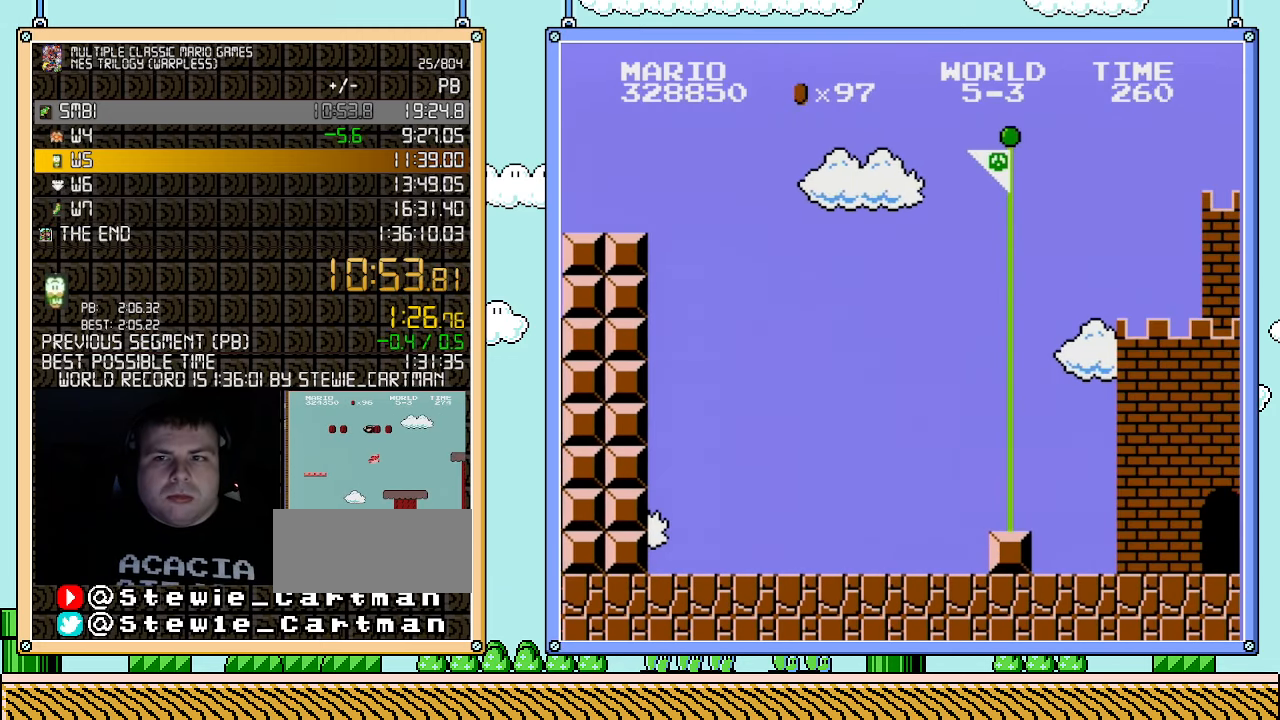
{"buttons": ["B"], "events": [[367, "A", "up"], [400, "B", "up"], [433, "B", "down"], [433, "DPAD_RIGHT", "up"]]}
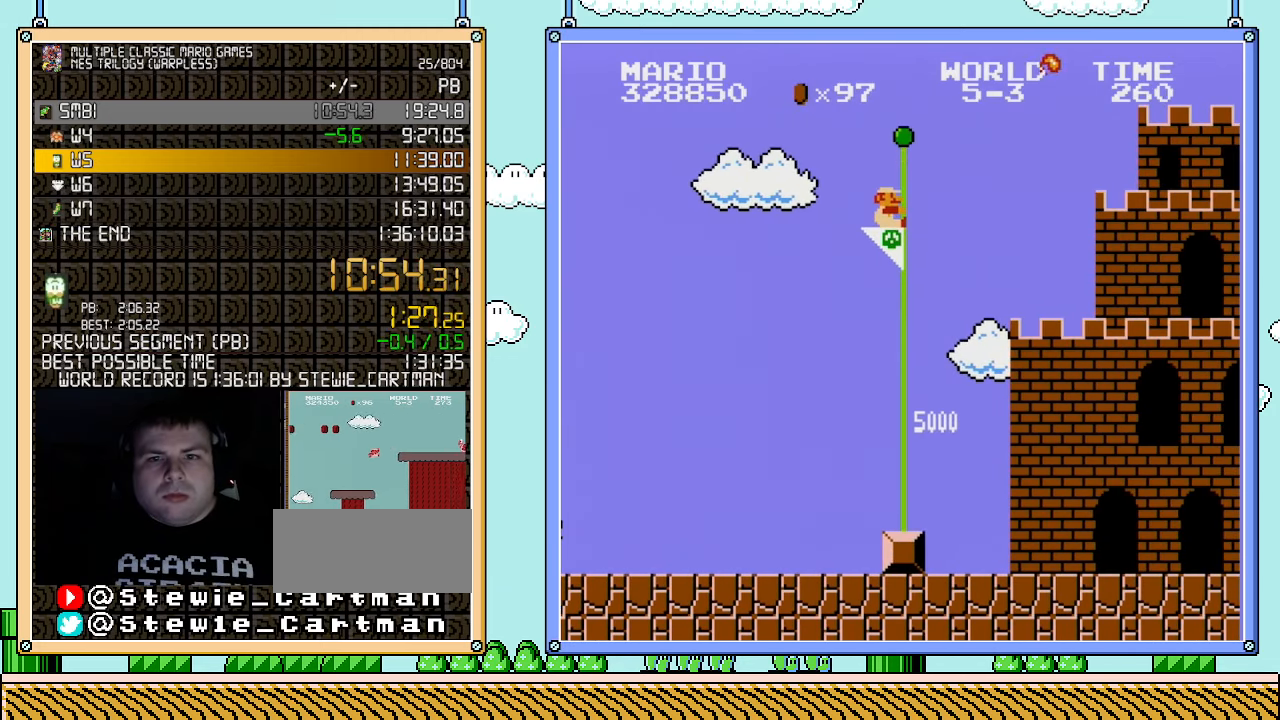
{"buttons": [], "events": [[283, "B", "up"]]}